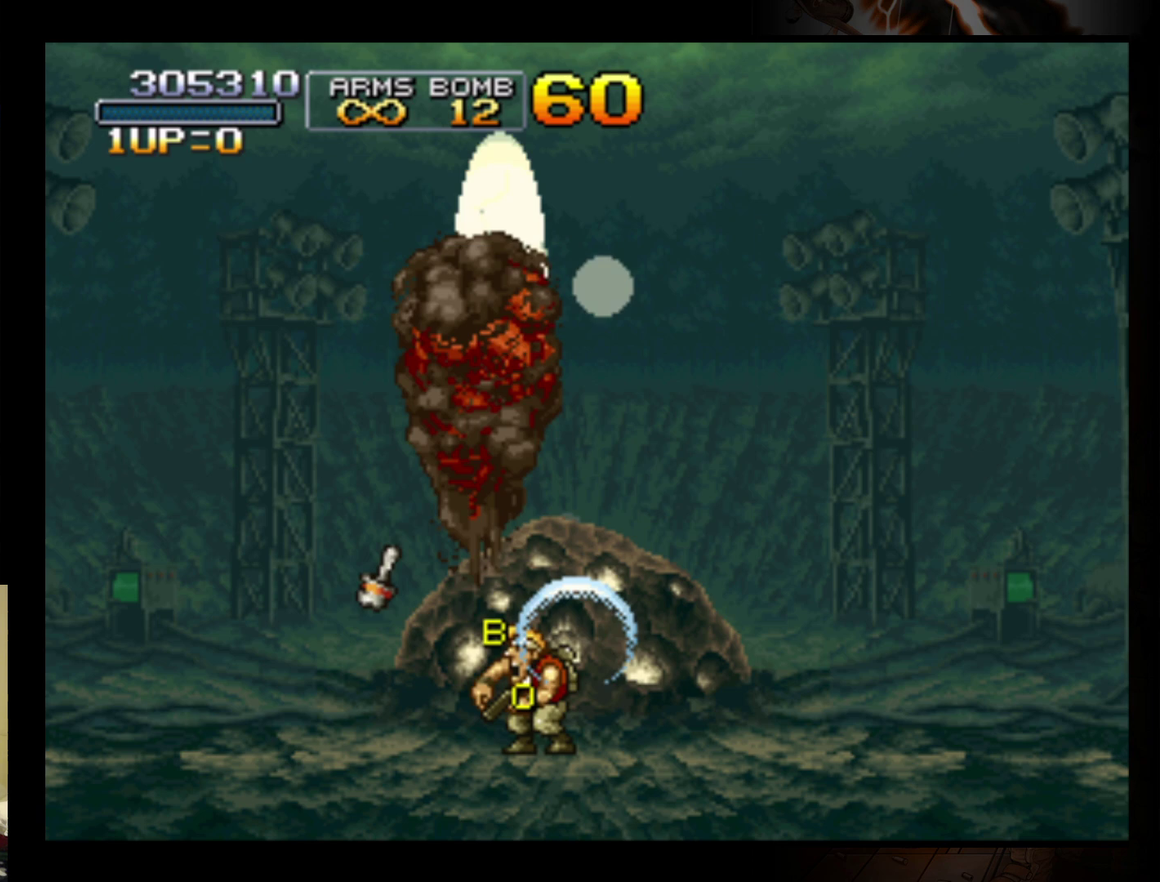
Gameplay with a controller (Nintendo layout); each line is a JSON object with the inputs held at the frame after it. "events" lists button and stick changes between this image and that frame as [ms after this image, input, new state], when the widget could be followed in between. Not read: L3 R3 right_stick.
{"buttons": [], "left_stick": "up", "events": [[233, "left_stick", "up"], [400, "left_stick", "up-left"], [500, "left_stick", "up"]]}
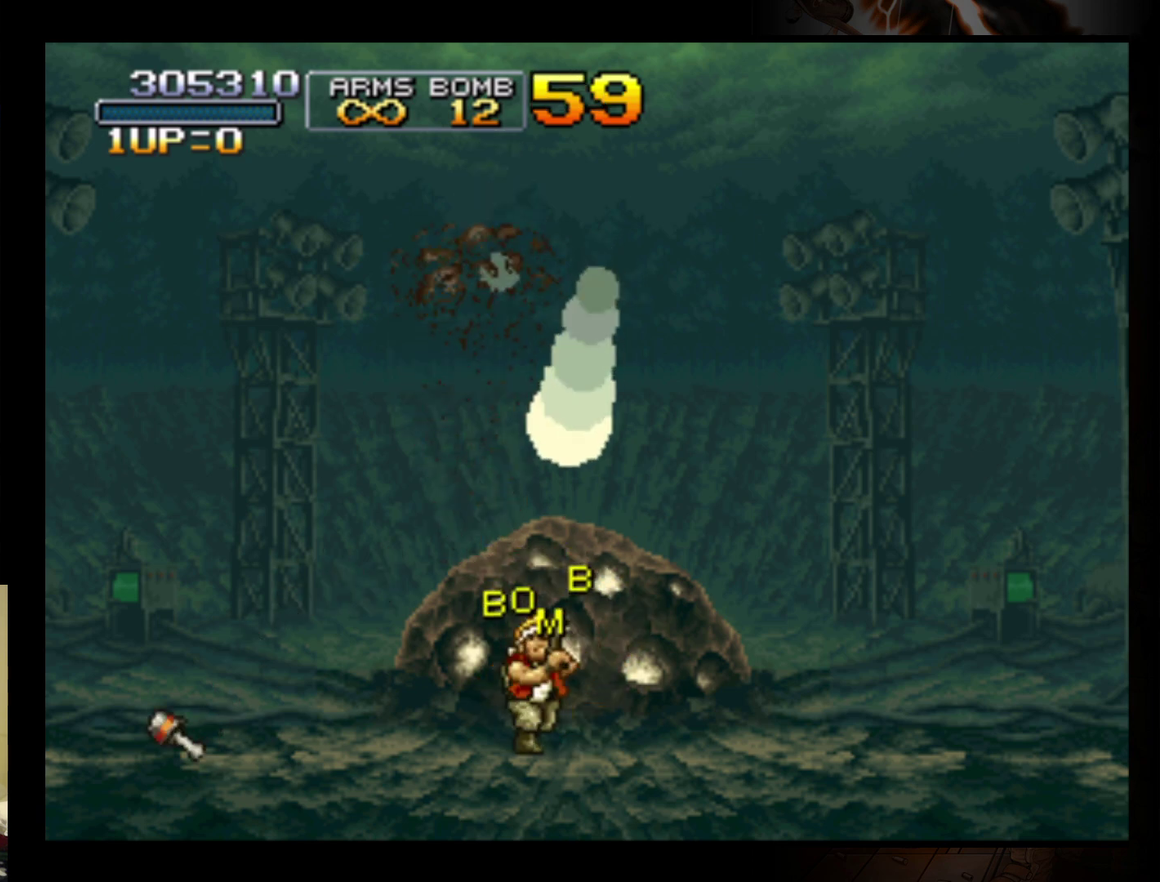
{"buttons": ["B"], "left_stick": "up", "events": [[200, "left_stick", "up-left"], [333, "left_stick", "up"], [467, "B", "down"]]}
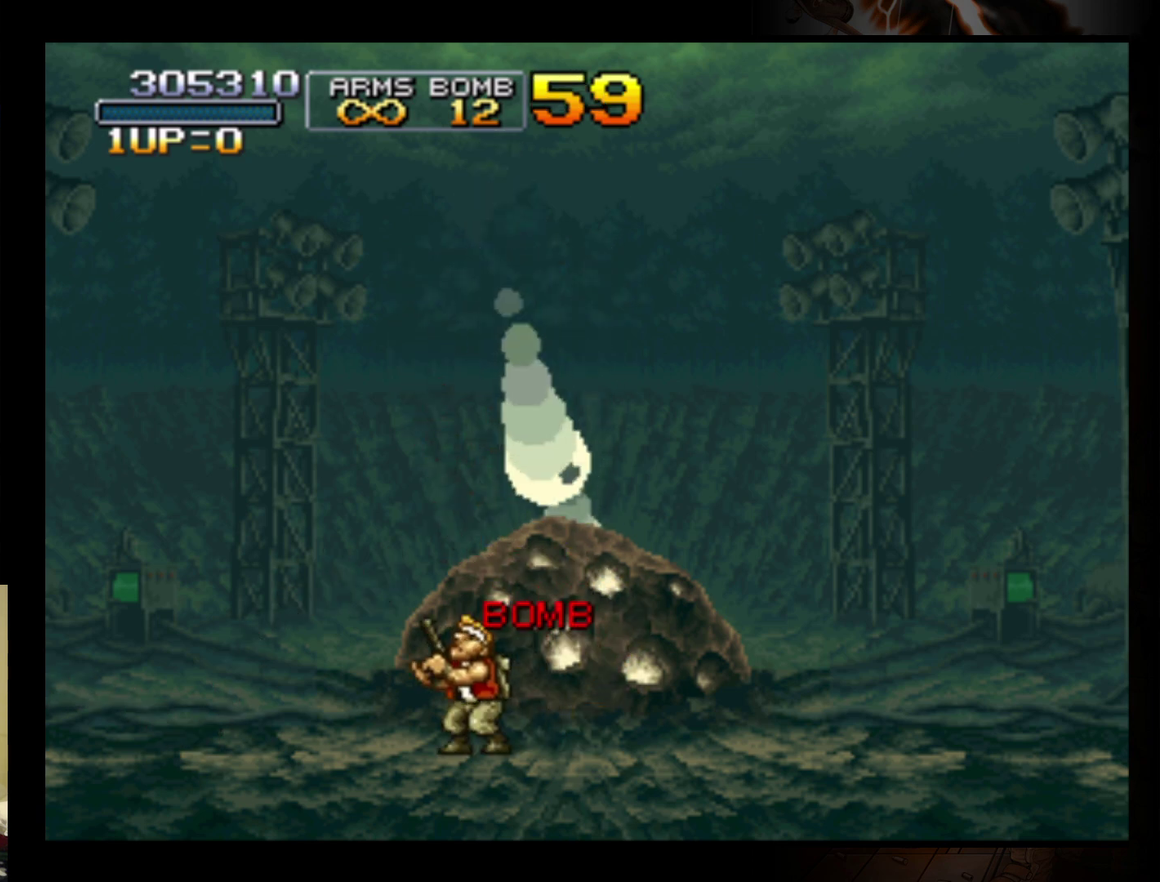
{"buttons": [], "left_stick": "up", "events": [[67, "B", "up"], [167, "left_stick", "up-right"], [367, "B", "down"], [367, "left_stick", "up"], [433, "B", "up"]]}
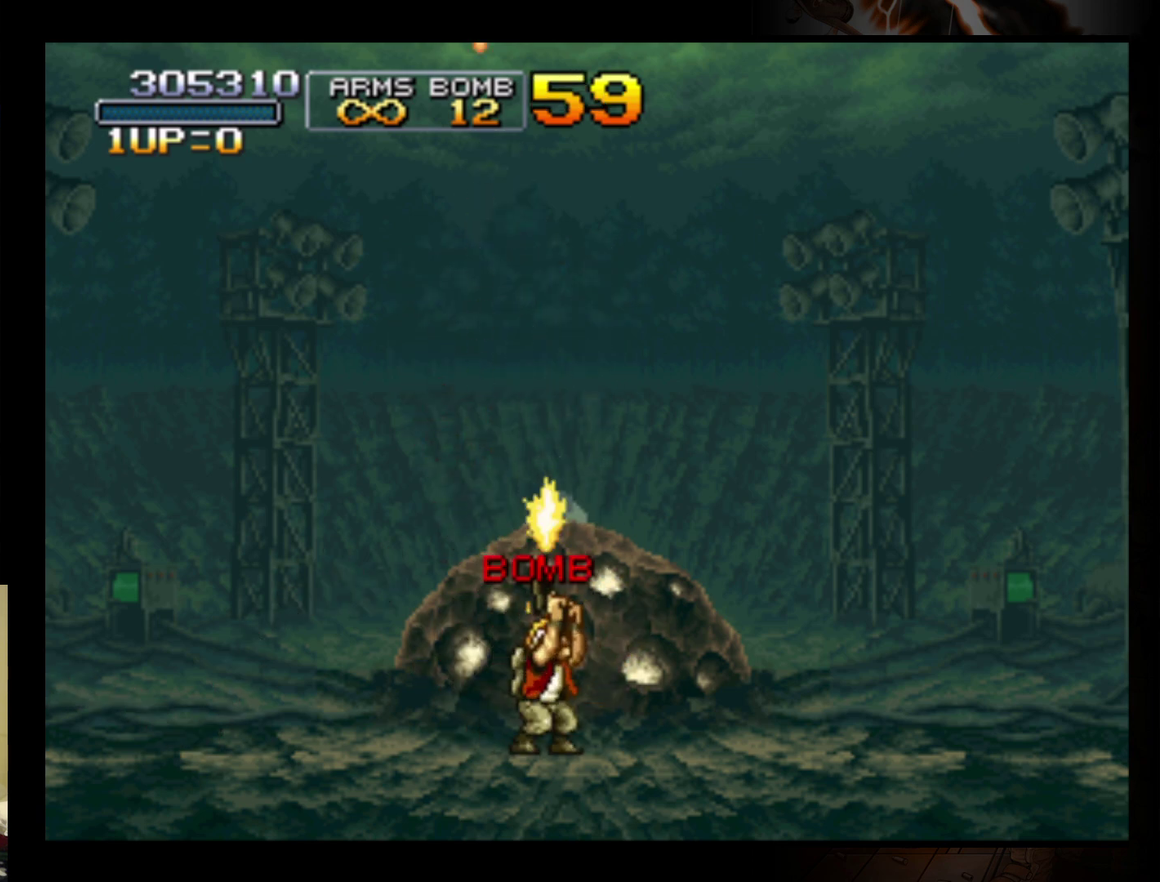
{"buttons": ["B"], "left_stick": "up", "events": [[33, "B", "down"], [100, "B", "up"], [200, "B", "down"], [267, "B", "up"], [333, "B", "down"], [400, "B", "up"], [467, "B", "down"]]}
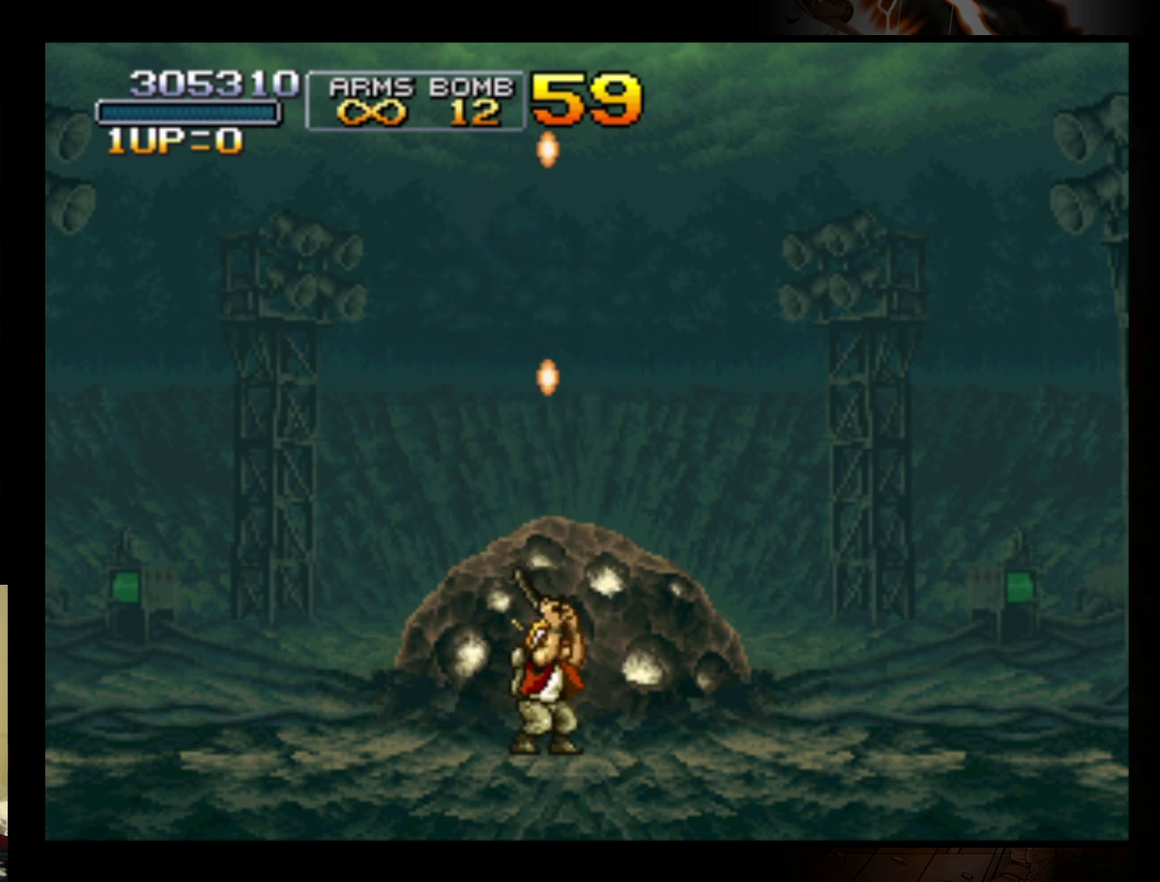
{"buttons": [], "left_stick": "up", "events": [[33, "B", "up"], [133, "B", "down"], [200, "B", "up"], [267, "B", "down"], [333, "B", "up"]]}
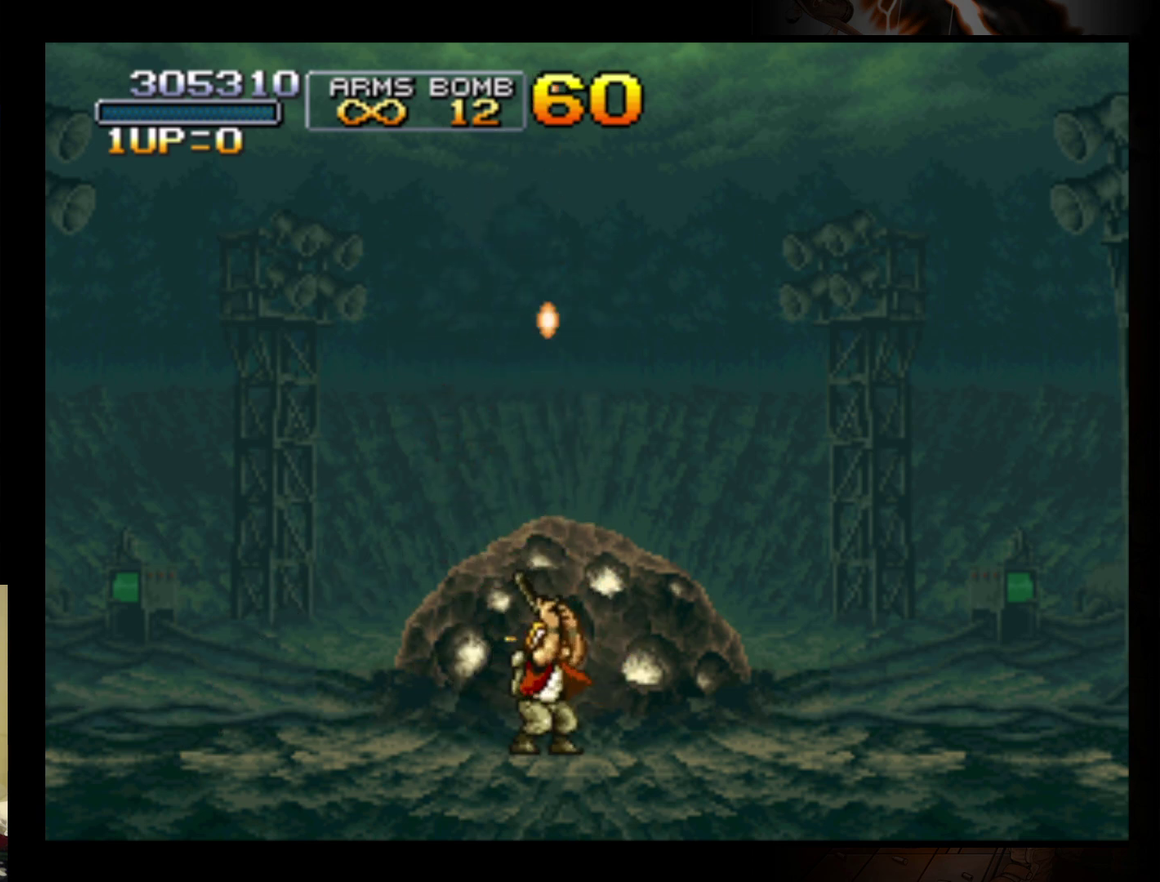
{"buttons": ["B"], "left_stick": "up", "events": [[200, "B", "down"], [267, "B", "up"], [500, "B", "down"]]}
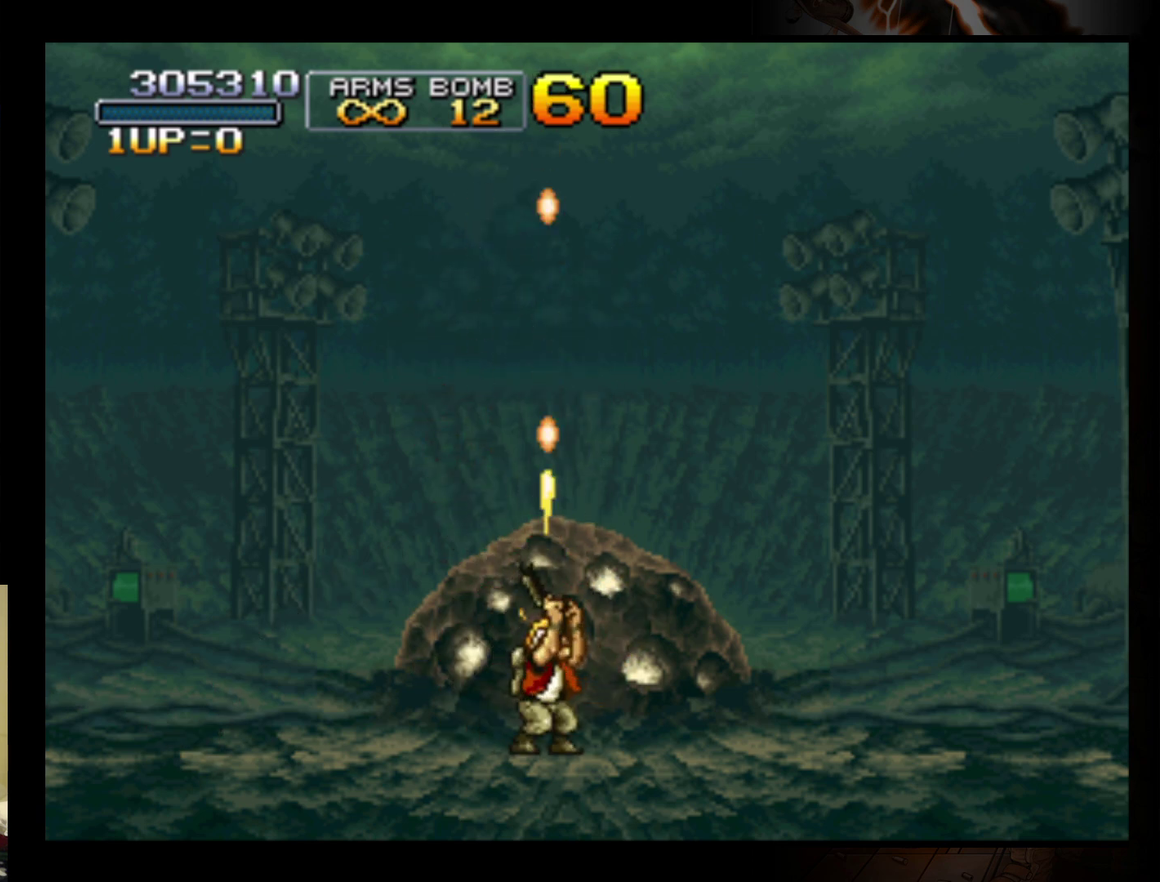
{"buttons": [], "left_stick": "up", "events": [[67, "B", "up"], [400, "B", "down"], [467, "B", "up"]]}
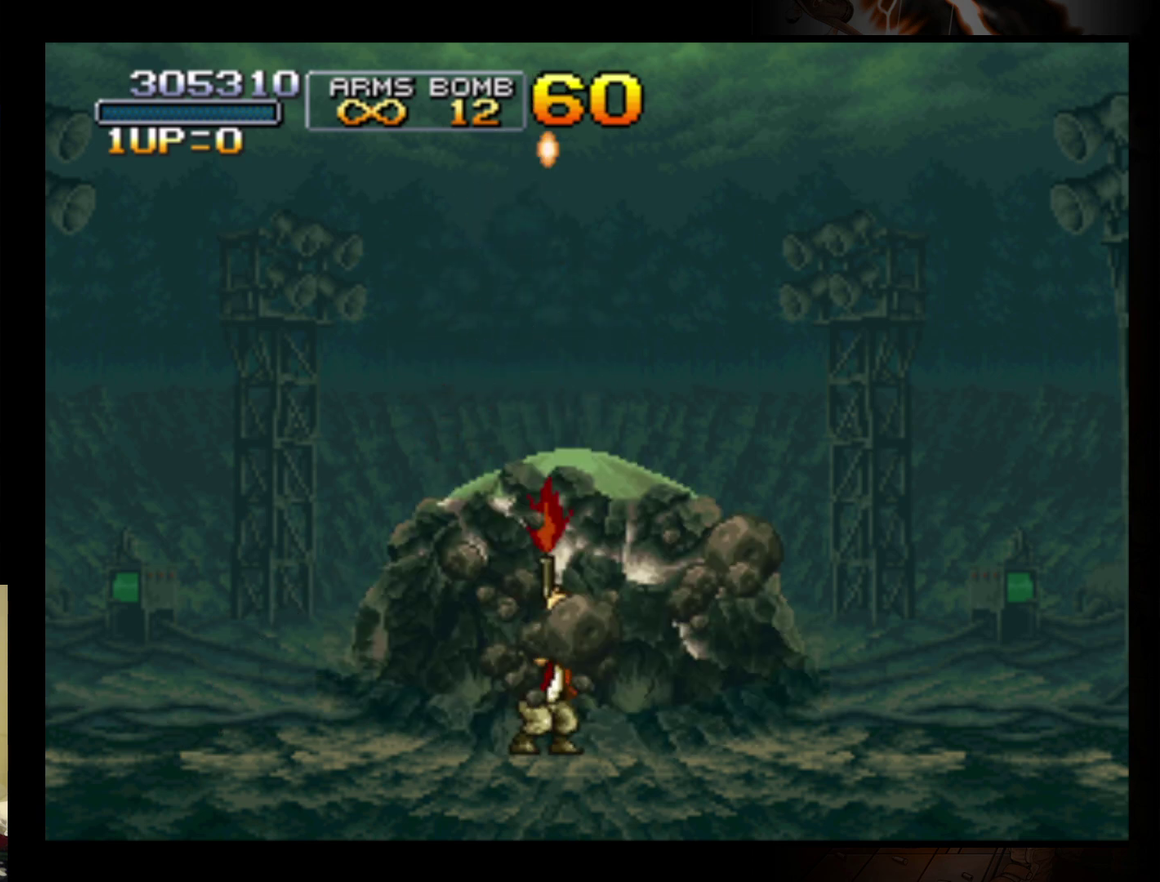
{"buttons": ["B"], "left_stick": "up", "events": [[200, "B", "down"], [267, "B", "up"], [333, "B", "down"], [433, "B", "up"], [500, "B", "down"]]}
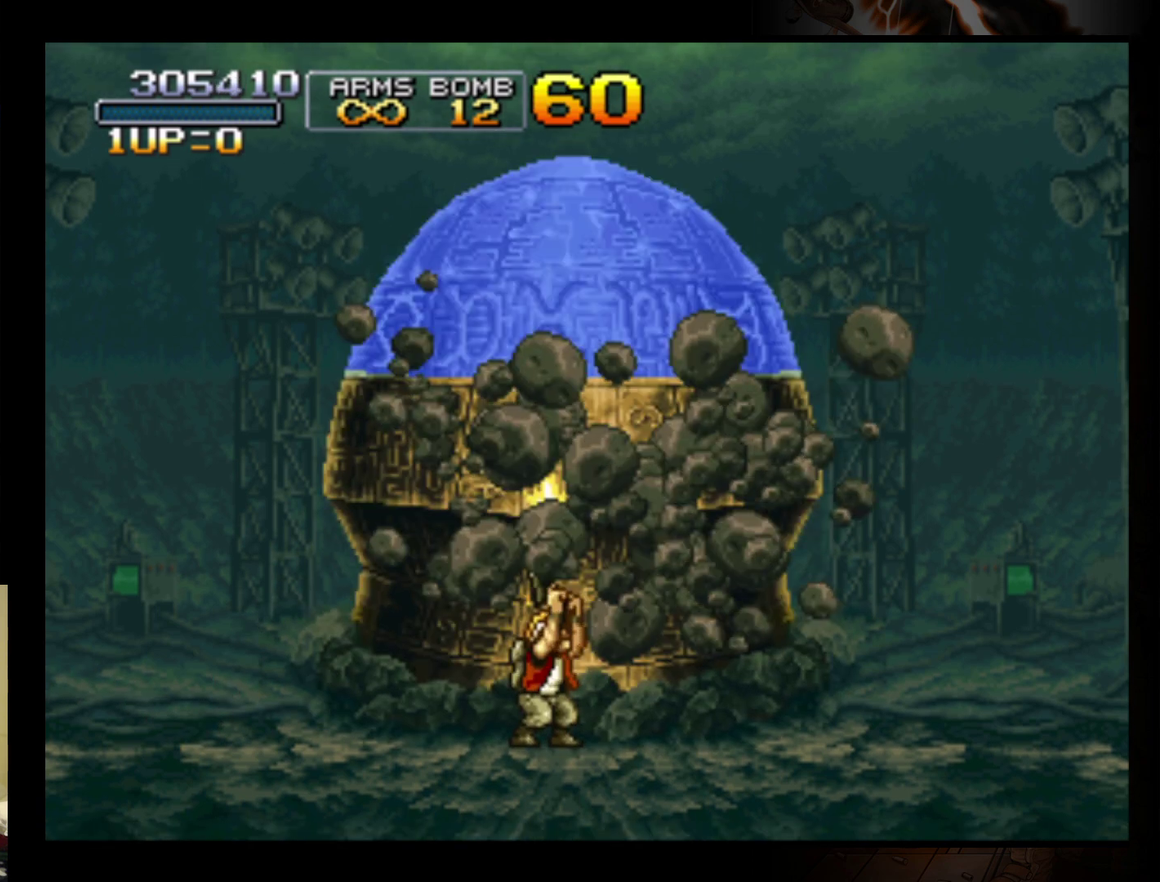
{"buttons": ["B"], "left_stick": "up", "events": [[233, "B", "up"], [300, "B", "down"], [400, "B", "up"], [467, "B", "down"]]}
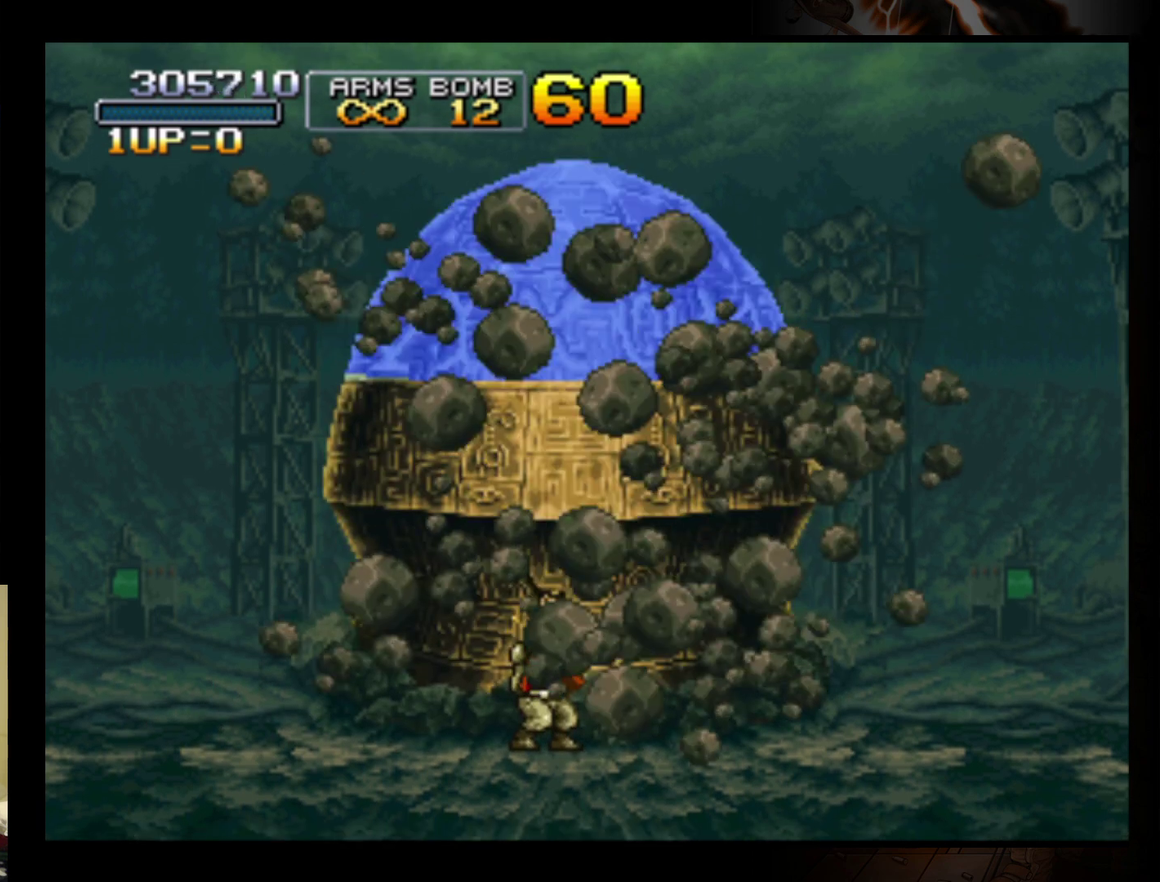
{"buttons": ["A"], "left_stick": "up", "events": [[33, "B", "up"], [100, "B", "down"], [333, "B", "up"], [433, "A", "down"]]}
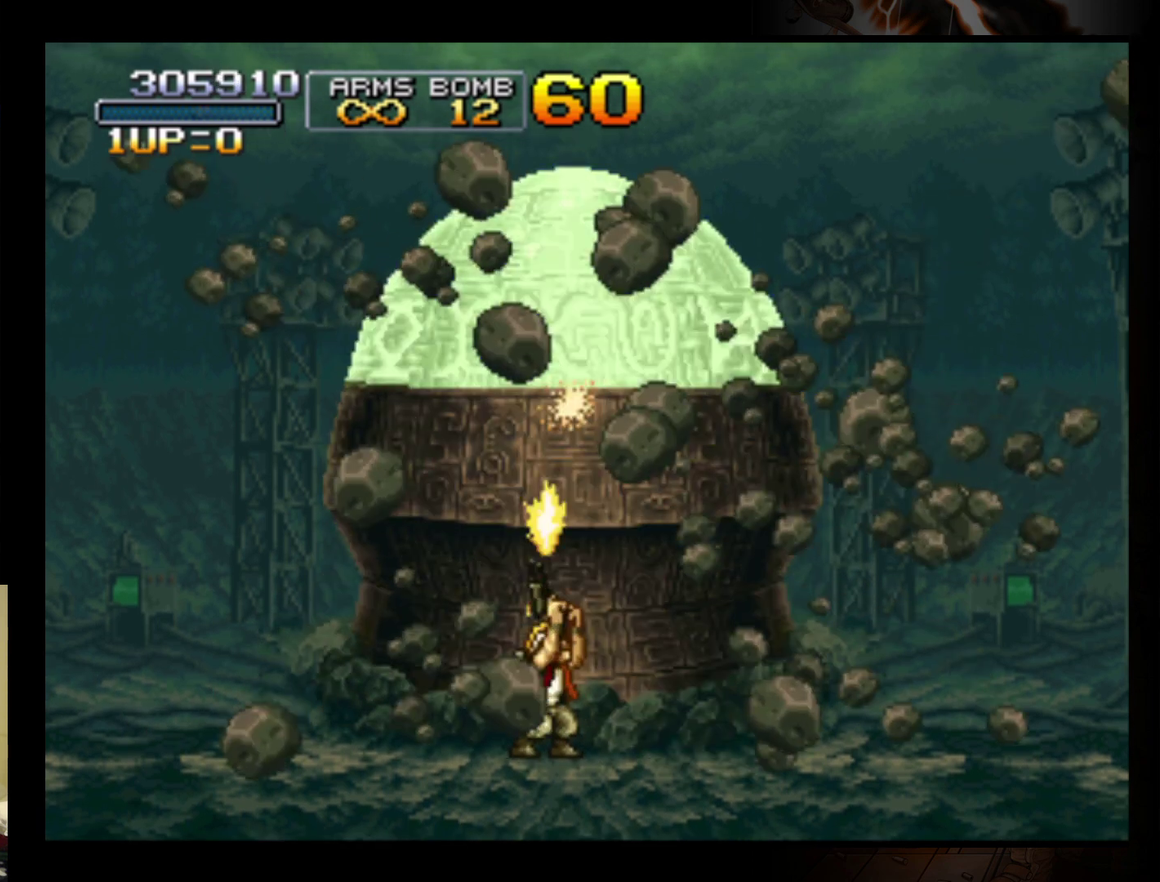
{"buttons": ["B"], "left_stick": "up", "events": [[67, "A", "up"], [233, "R1", "down"], [333, "R1", "up"], [500, "B", "down"]]}
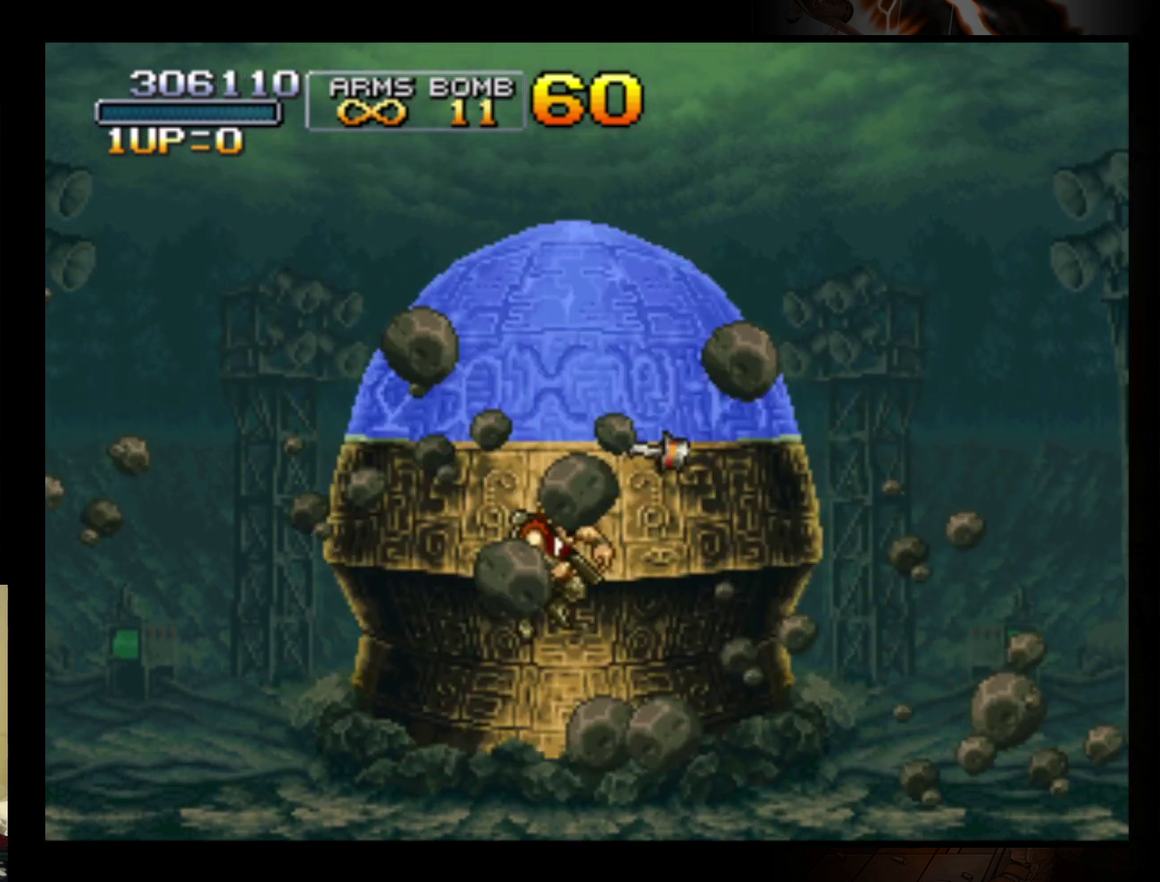
{"buttons": ["B"], "left_stick": "up", "events": [[100, "B", "up"], [167, "B", "down"], [233, "B", "up"], [467, "B", "down"]]}
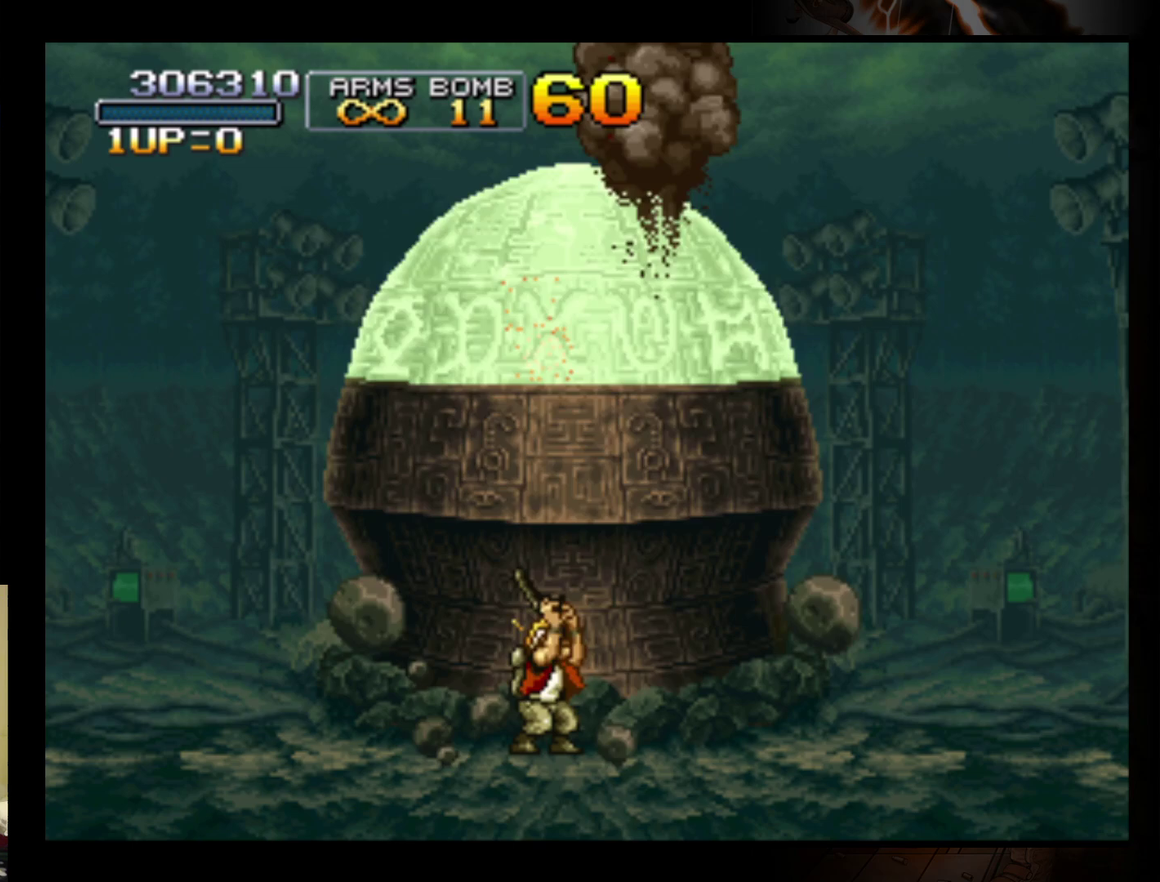
{"buttons": [], "left_stick": "up", "events": [[33, "B", "up"], [133, "A", "down"], [200, "A", "up"], [400, "R1", "down"], [500, "R1", "up"]]}
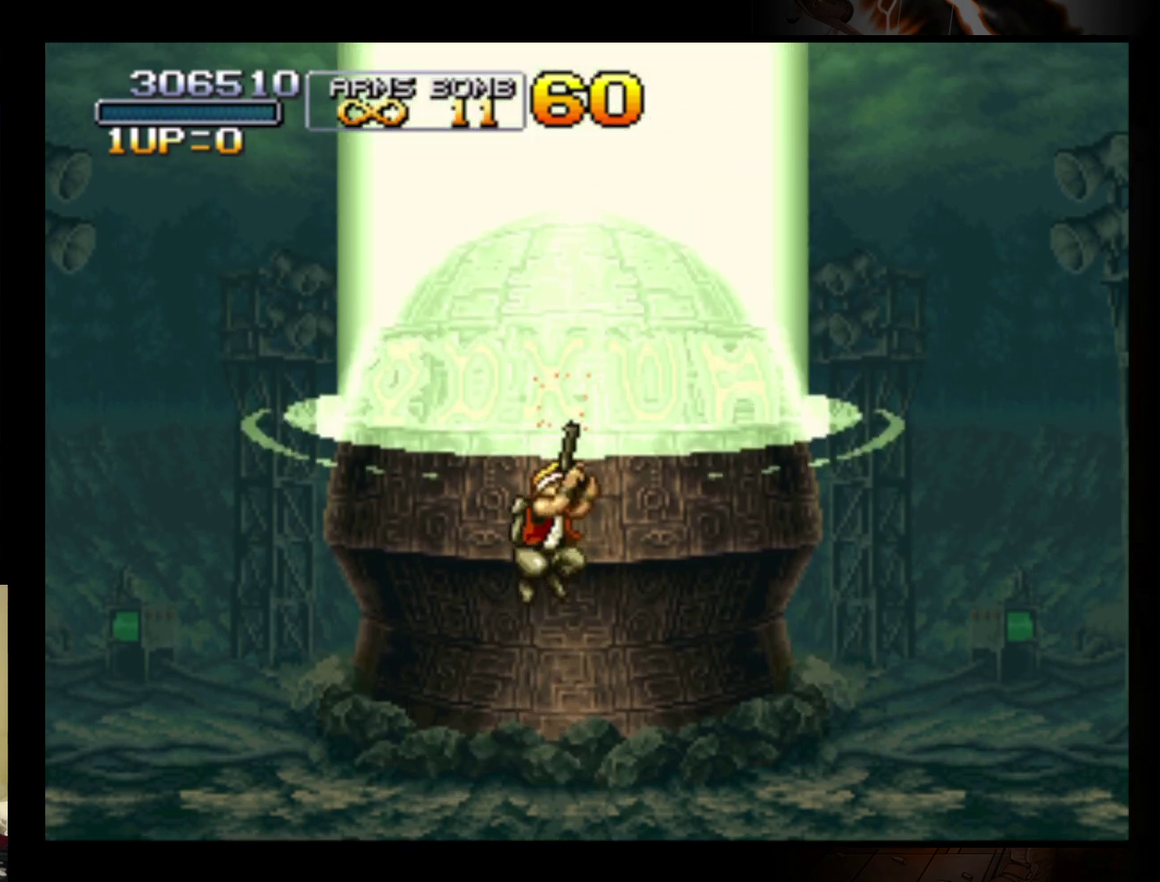
{"buttons": ["B"], "left_stick": "up", "events": [[200, "B", "down"], [300, "B", "up"], [367, "B", "down"], [433, "B", "up"], [500, "B", "down"]]}
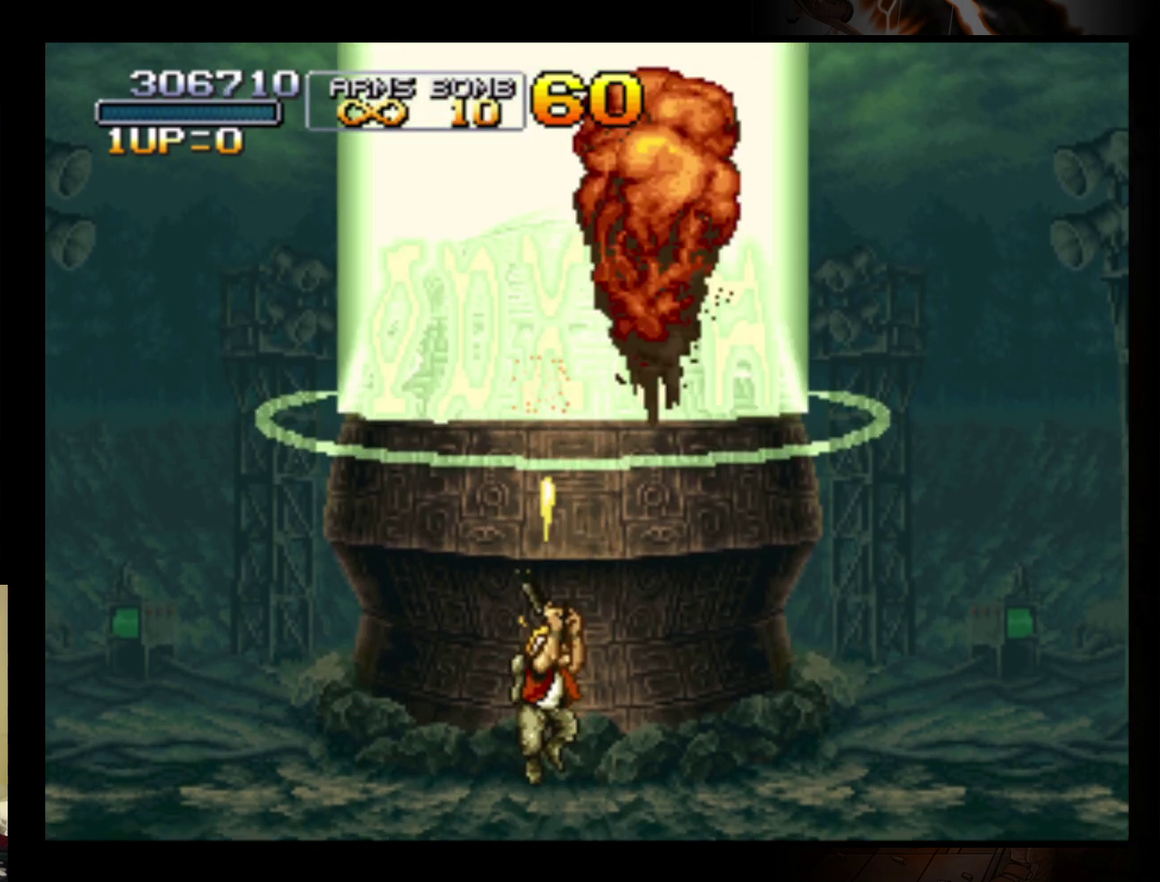
{"buttons": [], "left_stick": "up", "events": [[100, "B", "up"], [167, "B", "down"], [233, "B", "up"], [367, "A", "down"], [467, "A", "up"]]}
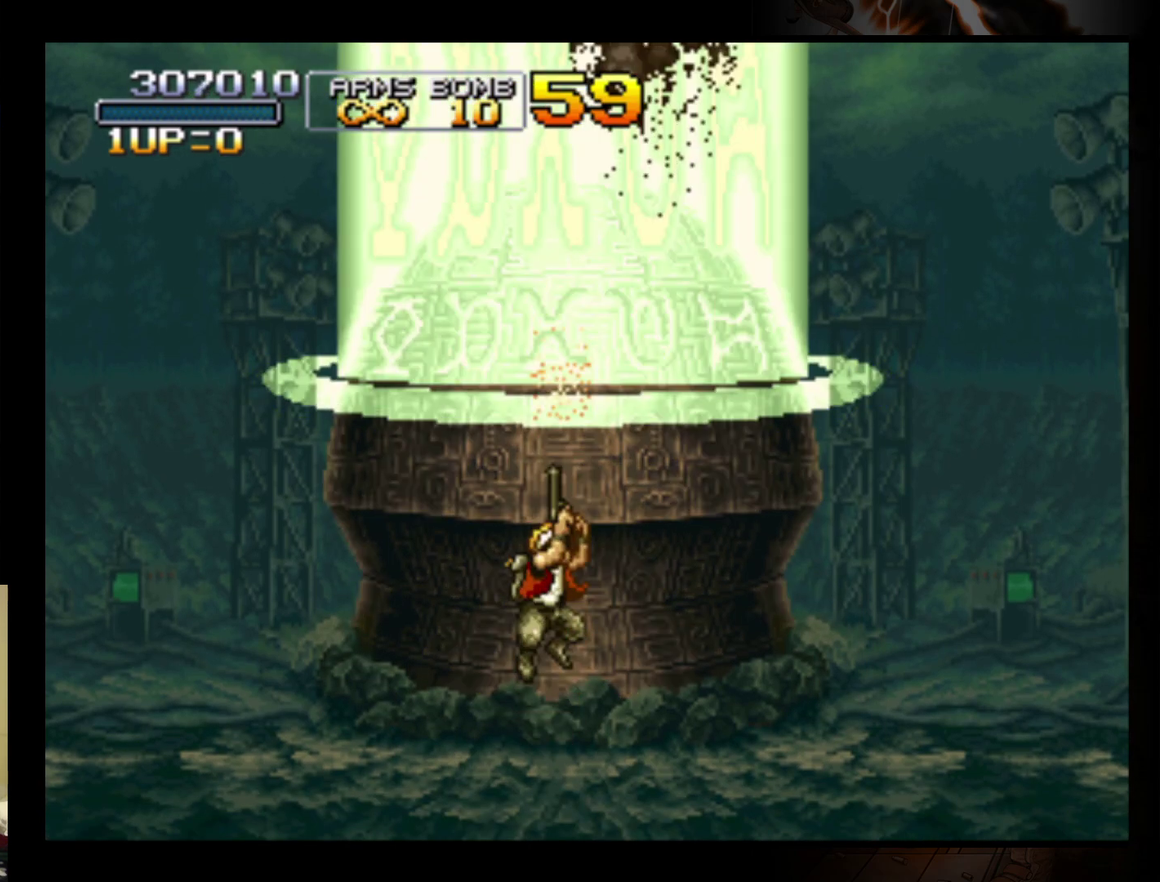
{"buttons": [], "left_stick": "up", "events": [[200, "R1", "down"], [267, "R1", "up"], [333, "R1", "down"], [400, "R1", "up"]]}
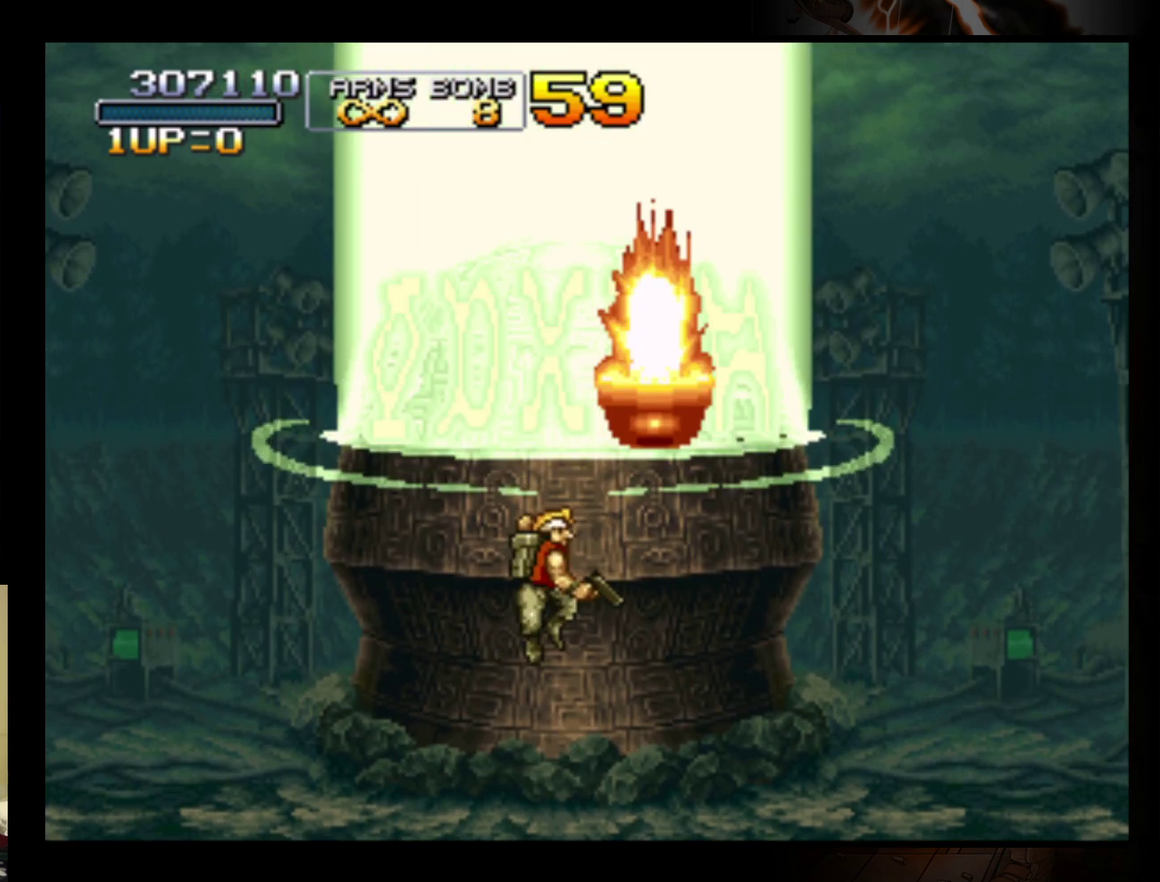
{"buttons": ["B"], "left_stick": "up", "events": [[133, "B", "down"], [200, "B", "up"], [300, "B", "down"], [367, "B", "up"], [467, "B", "down"]]}
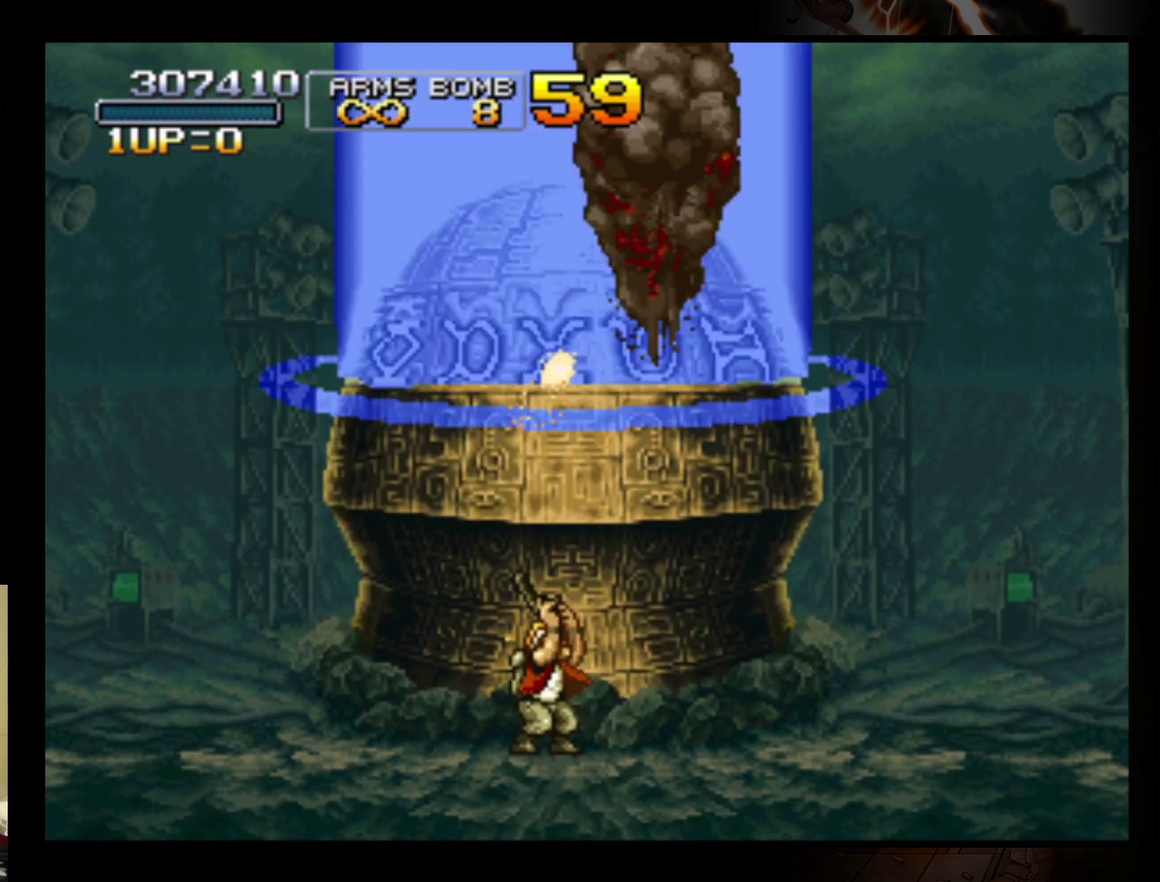
{"buttons": [], "left_stick": "up", "events": [[33, "B", "up"], [100, "B", "down"], [167, "B", "up"], [267, "B", "down"], [333, "B", "up"], [400, "B", "down"], [467, "B", "up"]]}
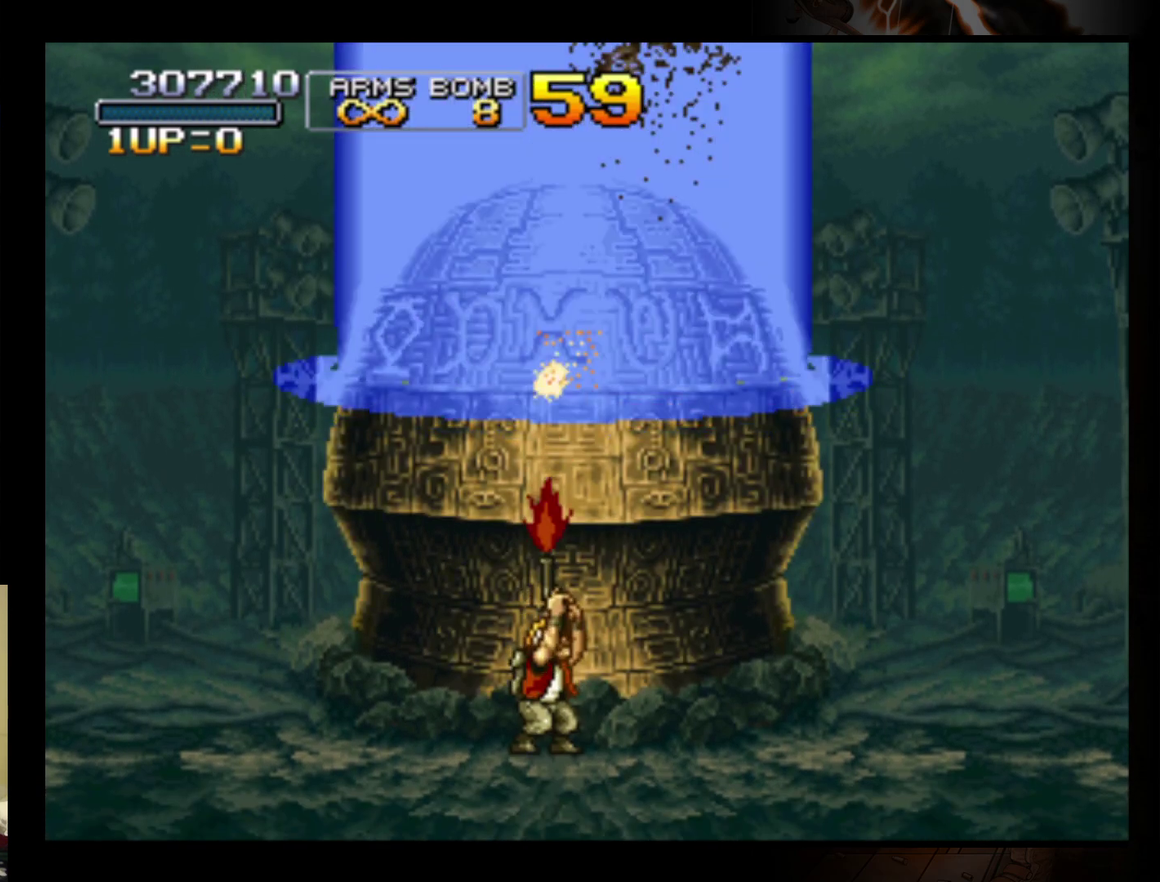
{"buttons": [], "left_stick": "up", "events": [[67, "B", "down"], [133, "B", "up"], [300, "A", "down"], [400, "A", "up"]]}
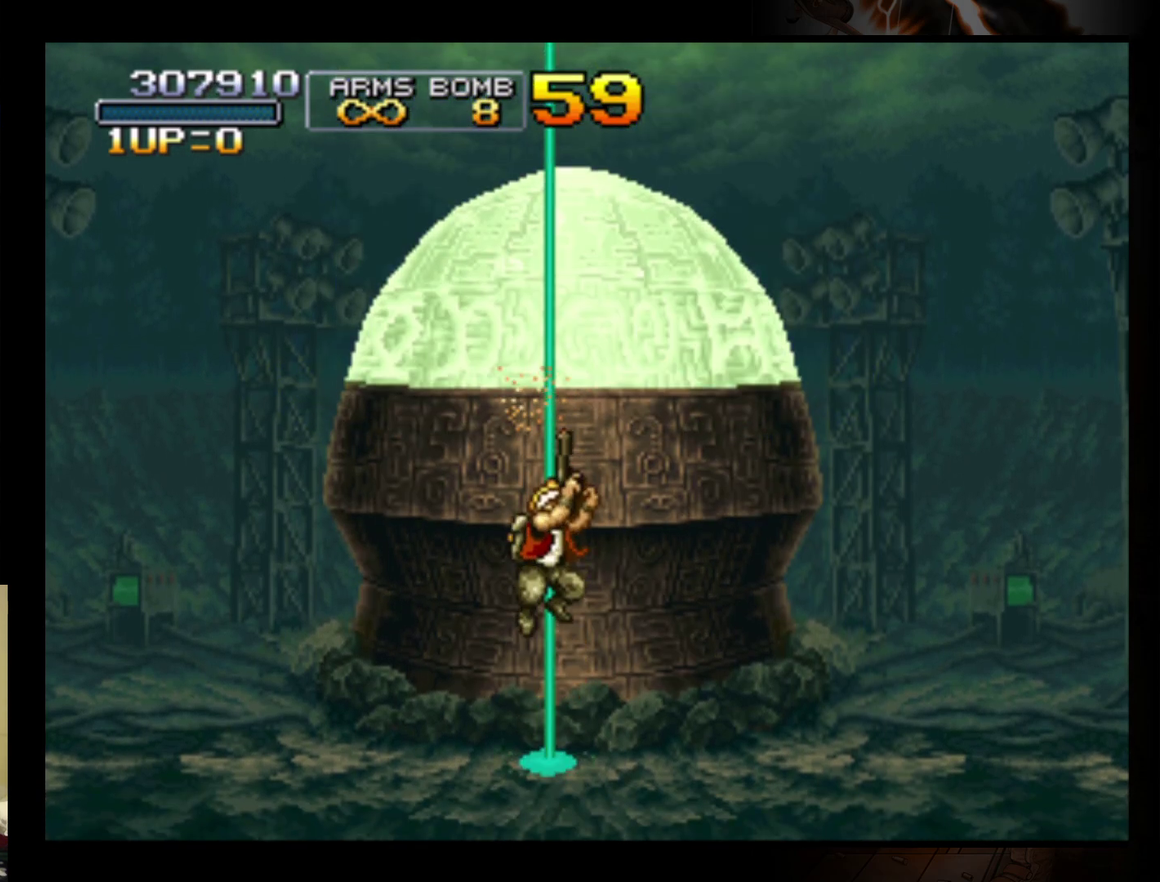
{"buttons": ["B"], "left_stick": "up", "events": [[67, "R1", "down"], [133, "R1", "up"], [200, "R1", "down"], [267, "R1", "up"], [500, "B", "down"]]}
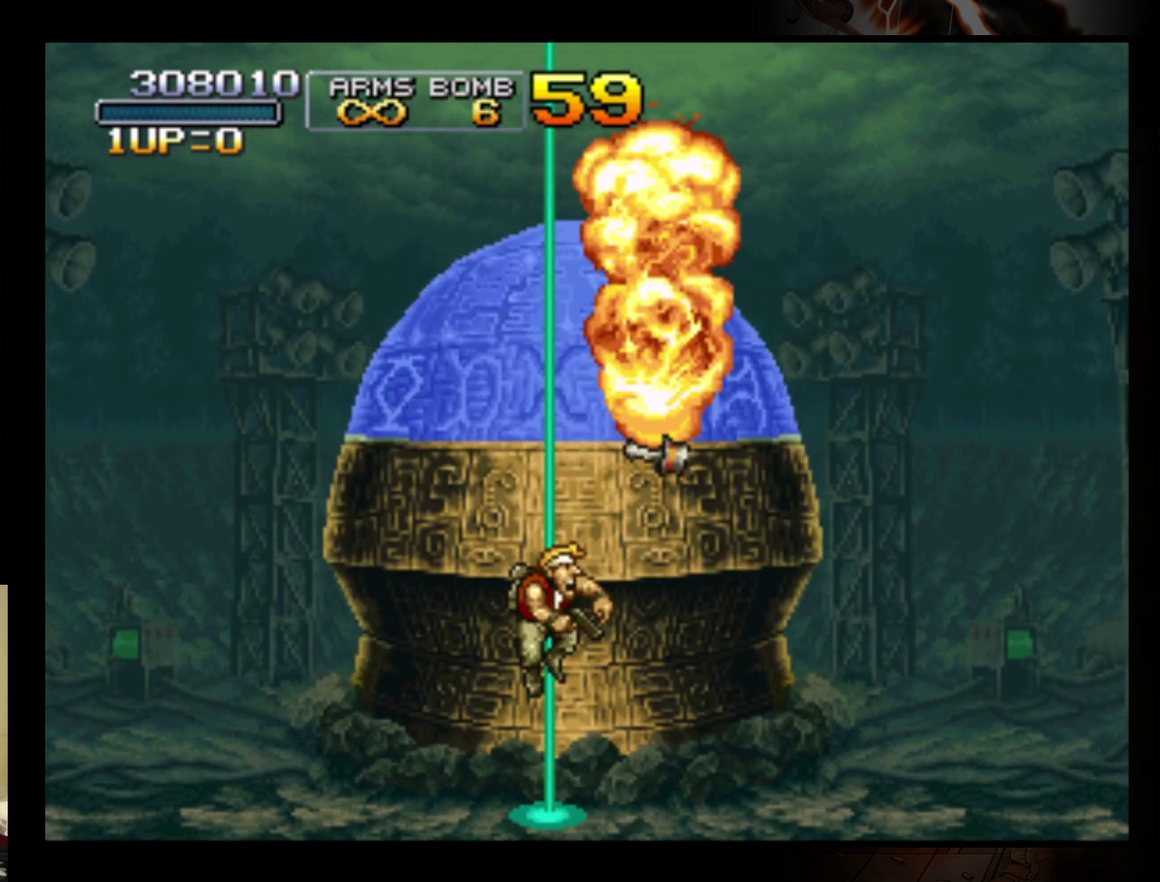
{"buttons": ["B"], "left_stick": "up", "events": [[100, "B", "up"], [167, "B", "down"], [233, "B", "up"], [333, "B", "down"], [433, "B", "up"], [500, "B", "down"]]}
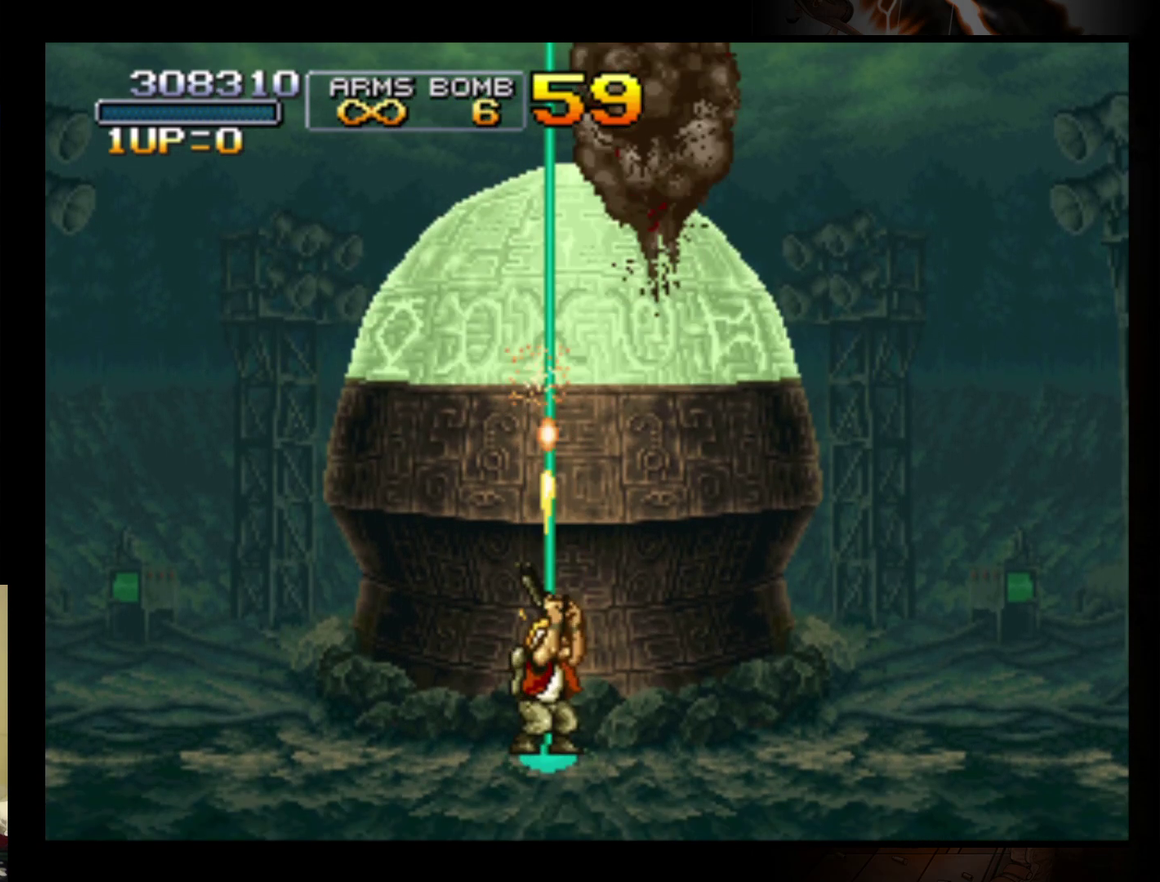
{"buttons": ["B"], "left_stick": "up", "events": [[100, "B", "up"], [167, "B", "down"], [233, "B", "up"], [333, "B", "down"], [400, "B", "up"], [467, "B", "down"]]}
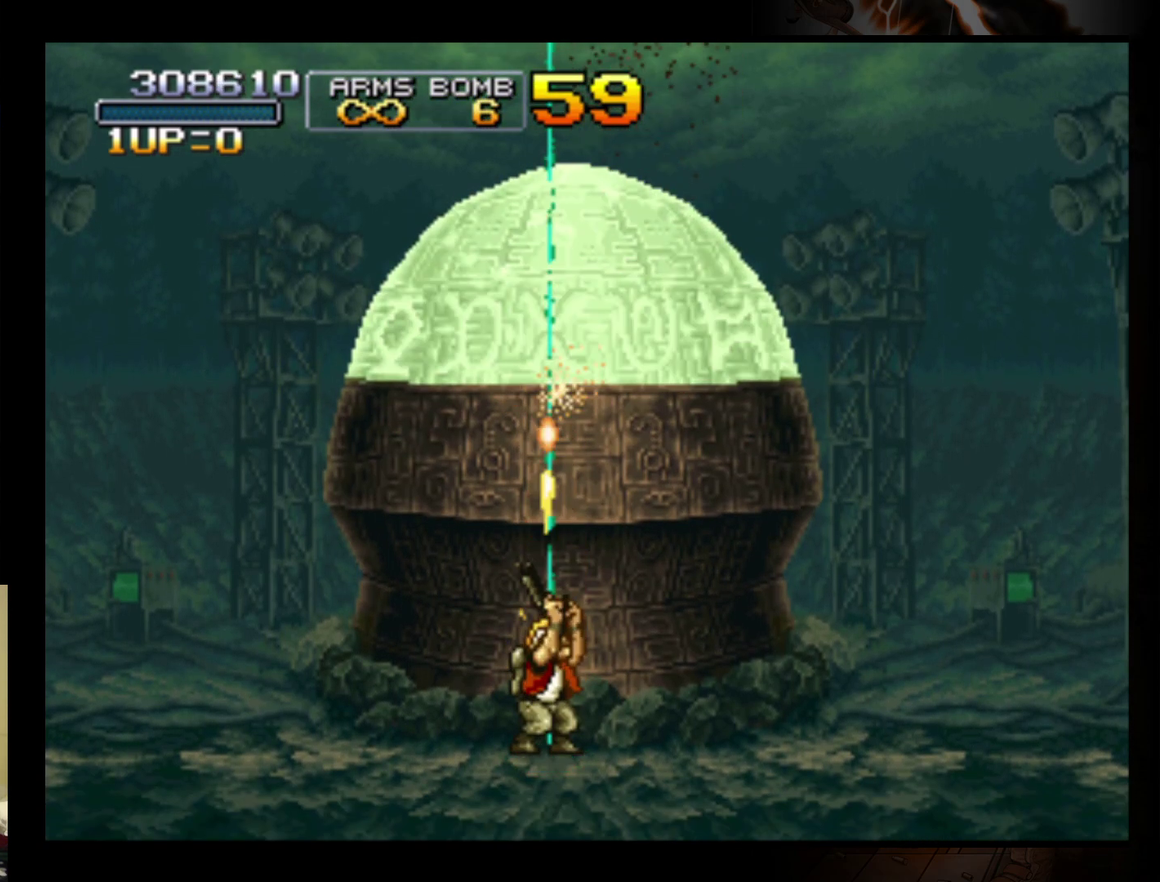
{"buttons": ["B"], "left_stick": "up-right", "events": [[33, "B", "up"], [133, "B", "down"], [200, "B", "up"], [267, "B", "down"], [333, "left_stick", "up-right"], [367, "B", "up"], [467, "B", "down"]]}
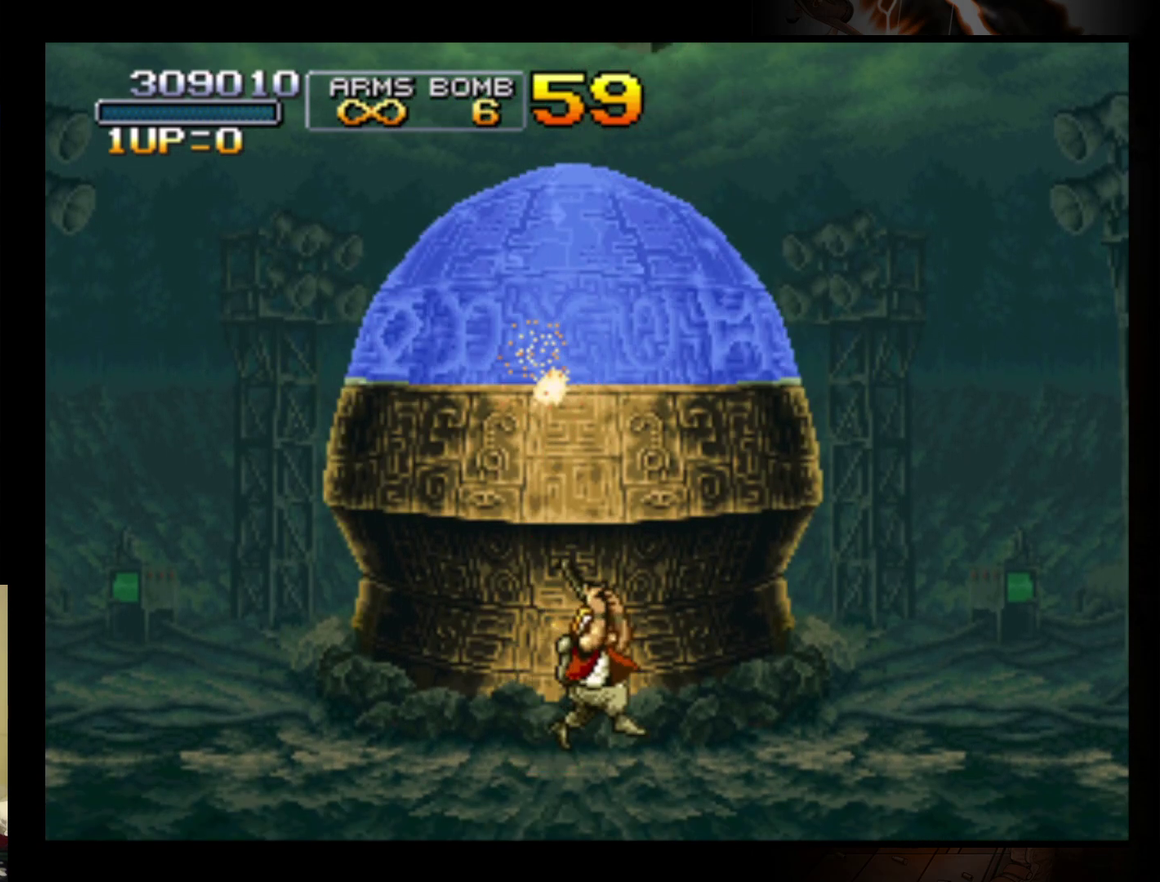
{"buttons": ["B"], "left_stick": "up-right", "events": [[33, "B", "up"], [133, "B", "down"], [233, "B", "up"], [333, "B", "down"], [400, "B", "up"], [500, "B", "down"]]}
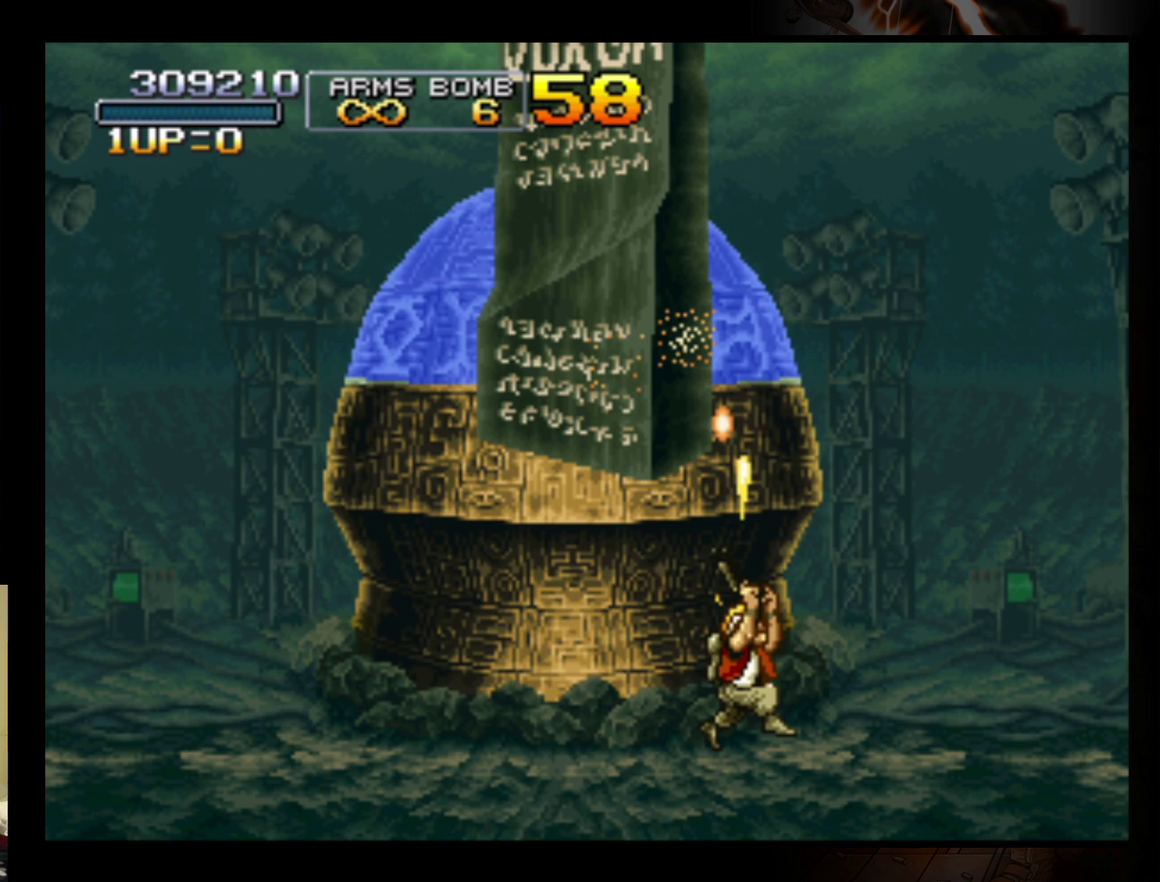
{"buttons": [], "left_stick": "up-left", "events": [[100, "B", "up"], [167, "B", "down"], [167, "left_stick", "up-left"], [267, "B", "up"], [333, "B", "down"], [433, "B", "up"]]}
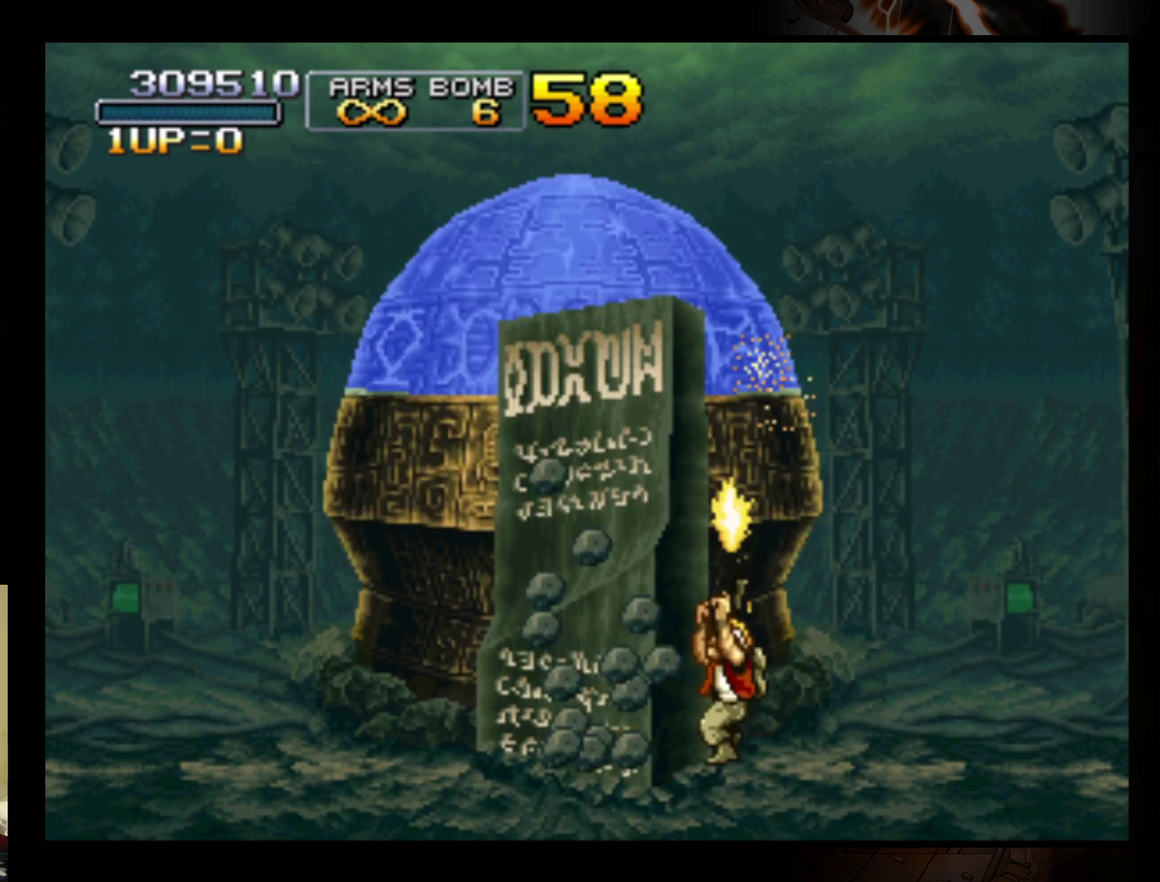
{"buttons": ["B"], "left_stick": "center", "events": [[33, "left_stick", "center"], [200, "B", "down"], [267, "B", "up"], [333, "B", "down"], [433, "B", "up"], [467, "B", "down"]]}